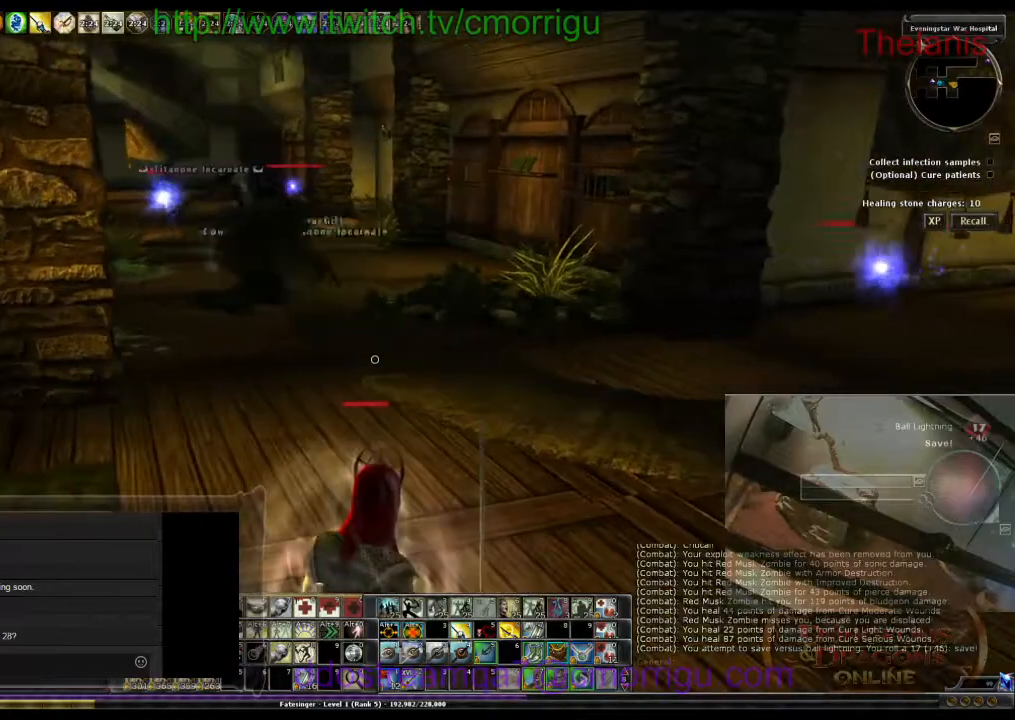
Gameplay with keyboard; each line is a JSON object with the keys held at the frame after it. "events" lists presses ("down") and releases ("up") of ".", "/", "0", "1", "2", "3", "4", "5", "6", "7", "8", "9", "a", "b", "backslash", "backspace", "c", "caps_lock", "comma", "ctrl_l", "ctrl_r", "d", "e", "equals", "escape", "f", "f1", "f10", "f11", "f12", "f2", "f3", "f4", "f5", "f6", "f7", "f8", "f9", "g", "h", "i", "j", "k", "l", "lbracket", "m", "minus", "n", "o", "p", "q", "quote", "r", "rbracket", "return", "s", "semicolon", "shift_l", "shift_r", "space", "t", "tab", "tilde", "u", "v", "w", "x", "y" and "z" between this image and that frame as [ms after this image, input, new state], when the widget could be followed in between. No other keys are recorded. Mouse input is not recorded.
{"keys": ["w"], "events": [[500, "w", "down"]]}
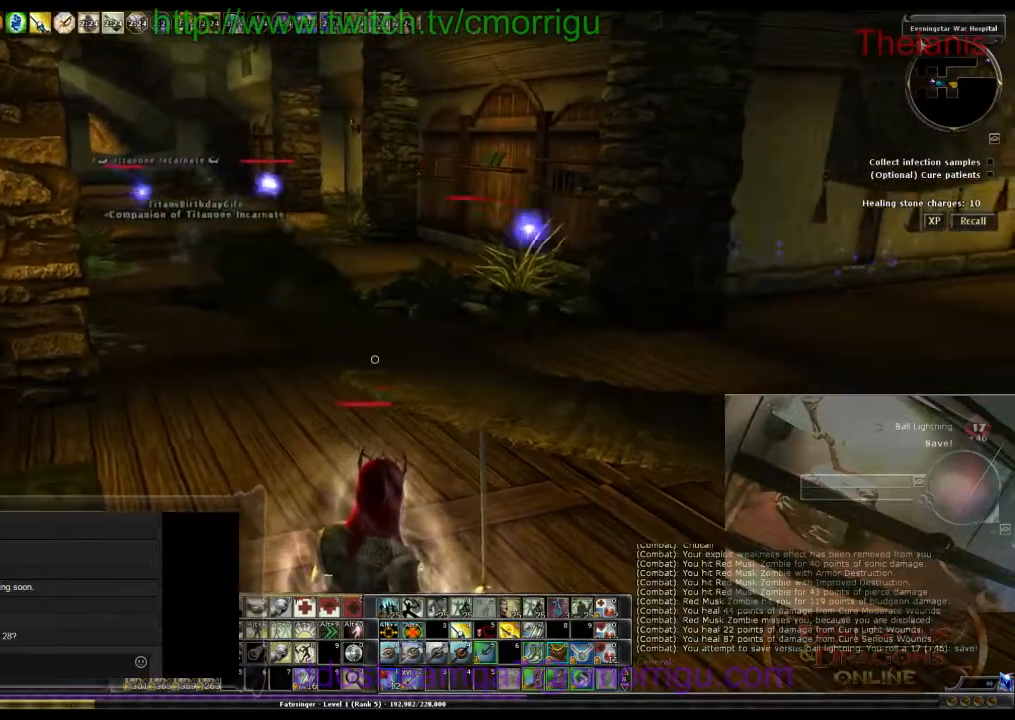
{"keys": ["a", "w"], "events": [[167, "w", "up"], [433, "a", "down"], [500, "w", "down"]]}
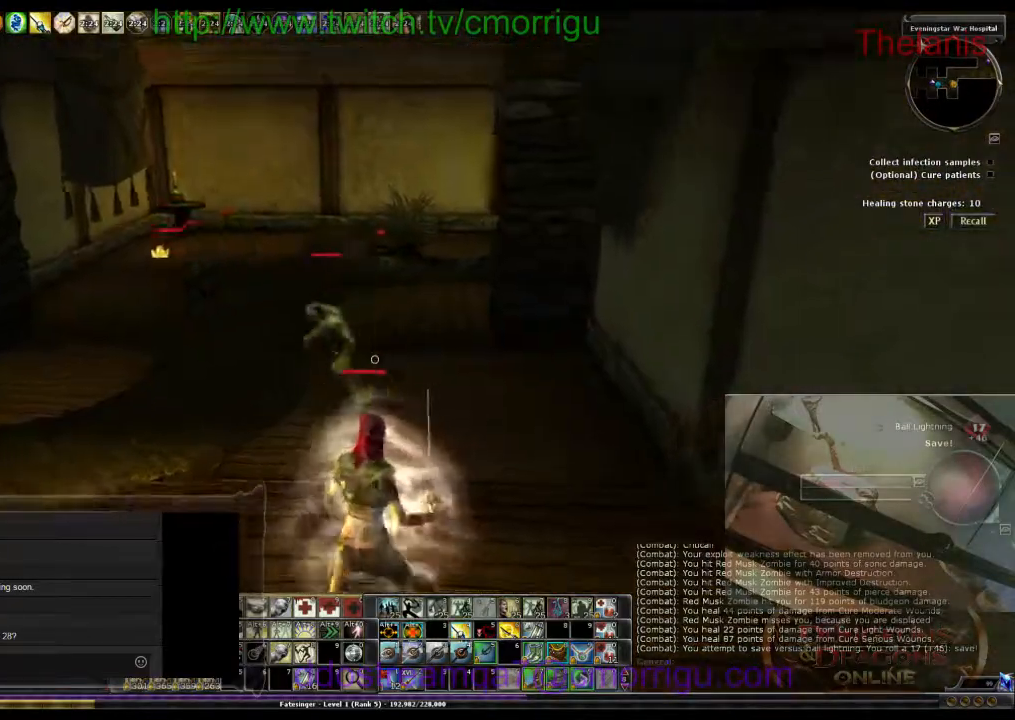
{"keys": ["w"], "events": [[233, "a", "up"]]}
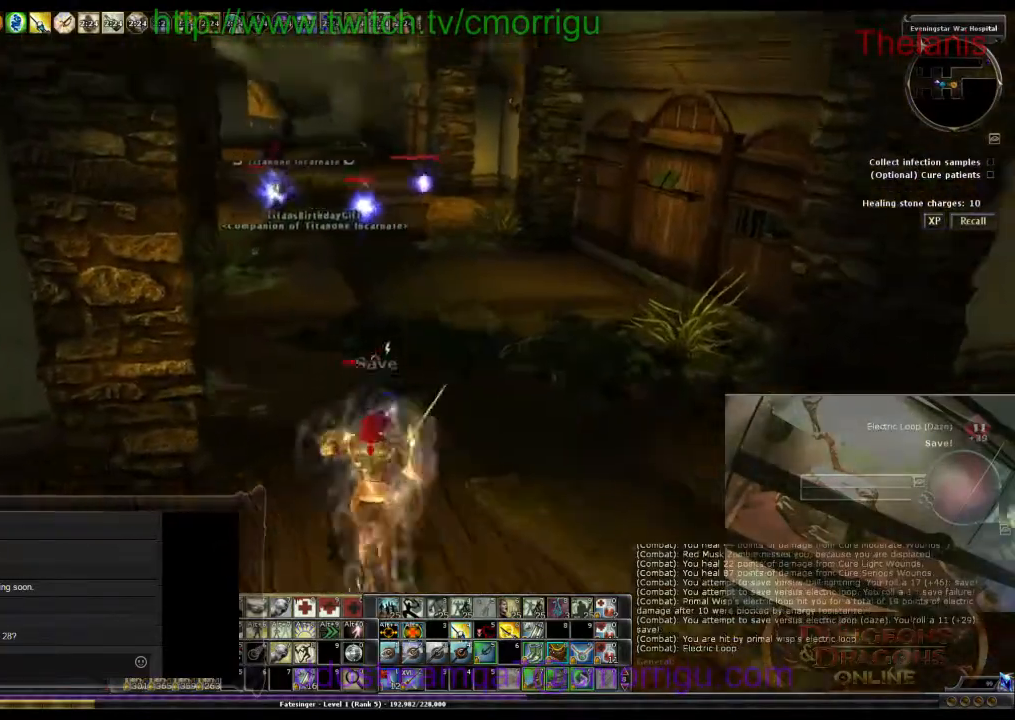
{"keys": ["d", "w"], "events": [[400, "d", "down"]]}
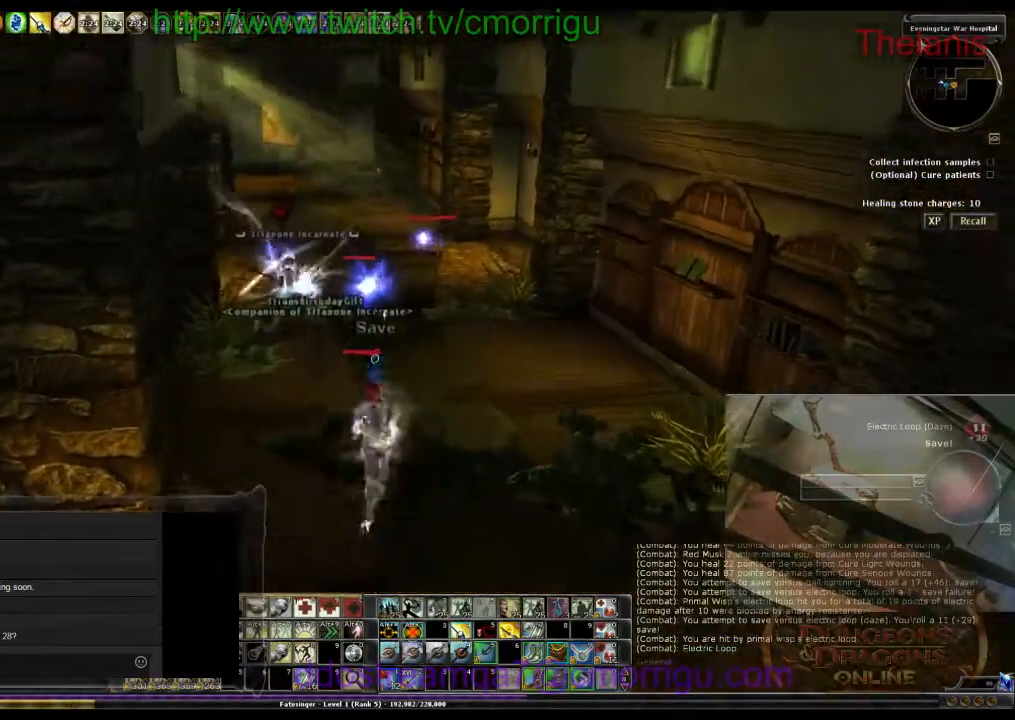
{"keys": ["w"], "events": [[267, "d", "up"]]}
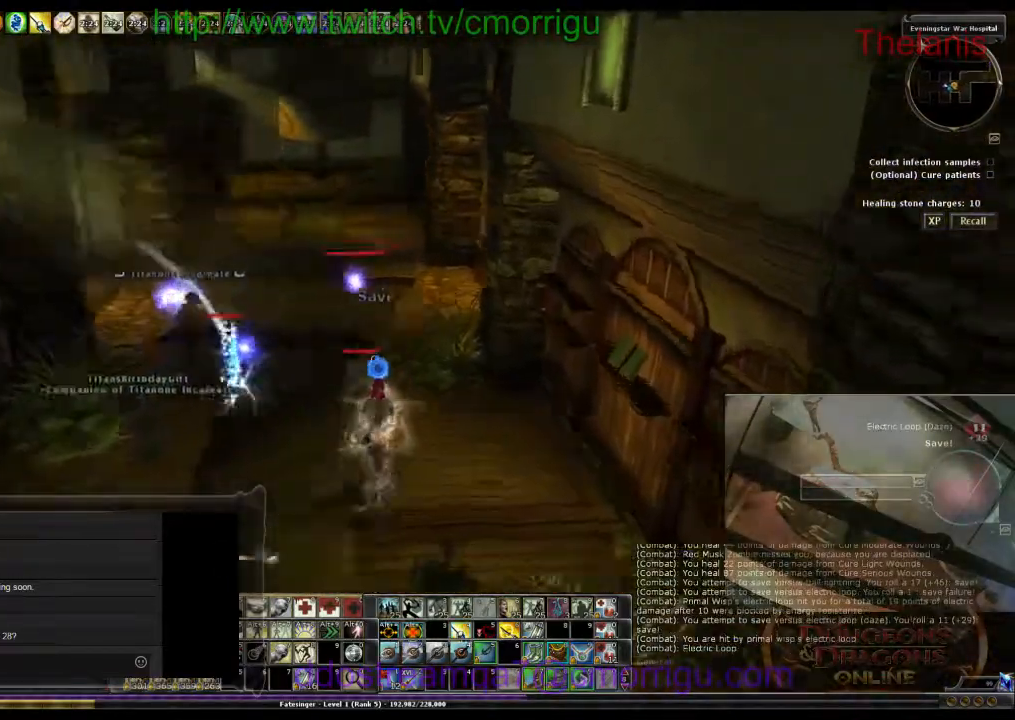
{"keys": ["w"], "events": []}
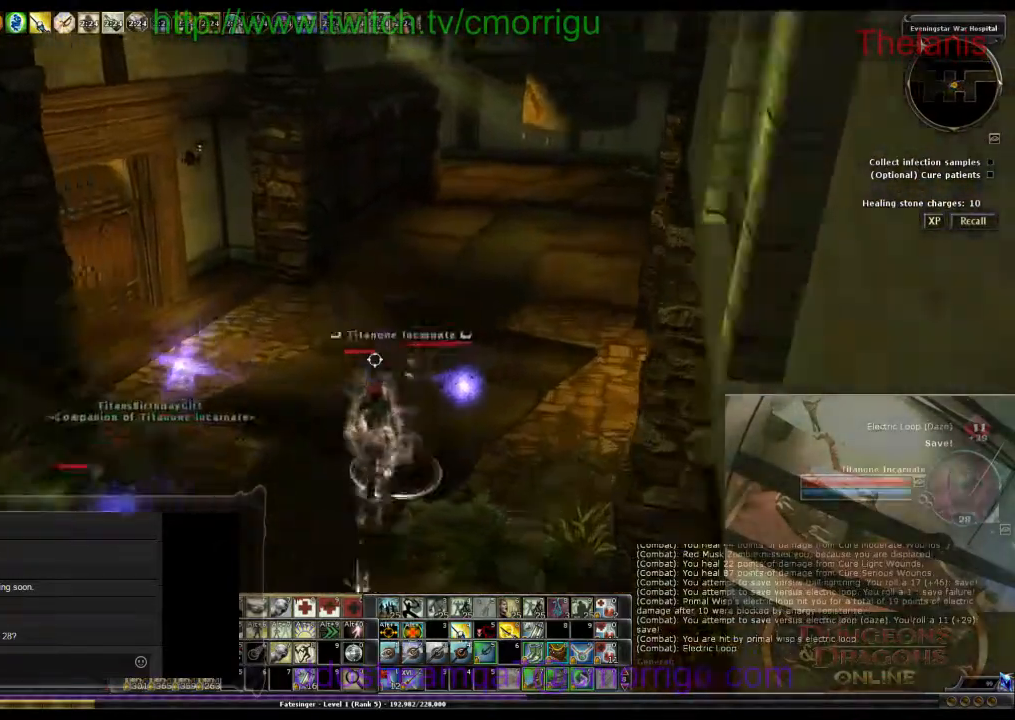
{"keys": [], "events": [[267, "d", "down"], [433, "d", "up"], [500, "w", "up"]]}
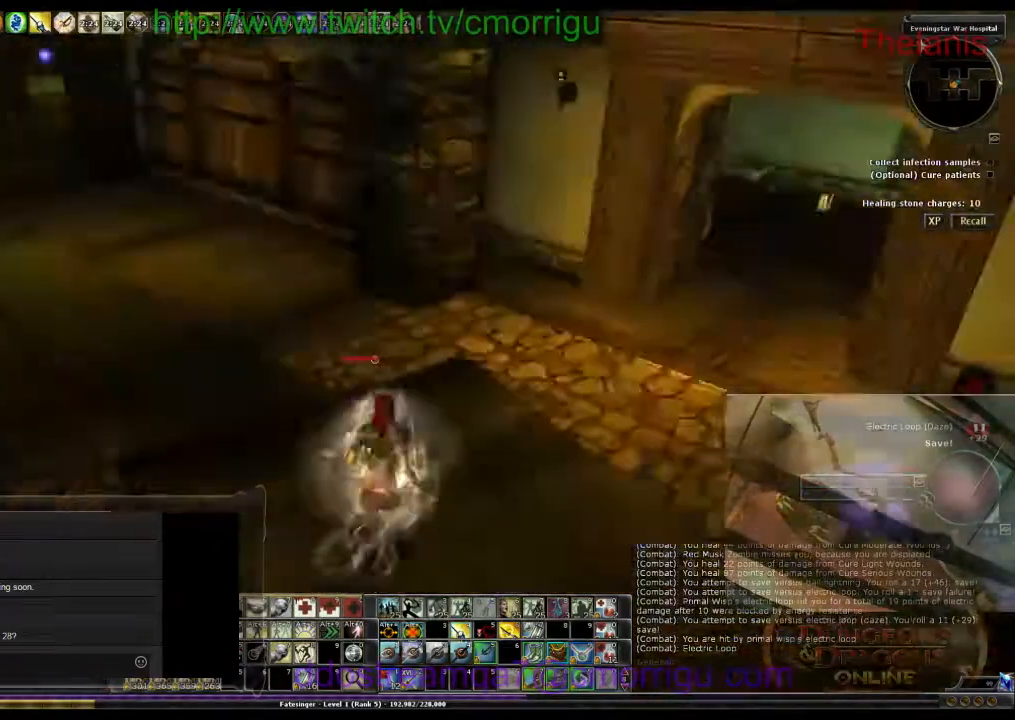
{"keys": ["a"], "events": [[367, "a", "down"]]}
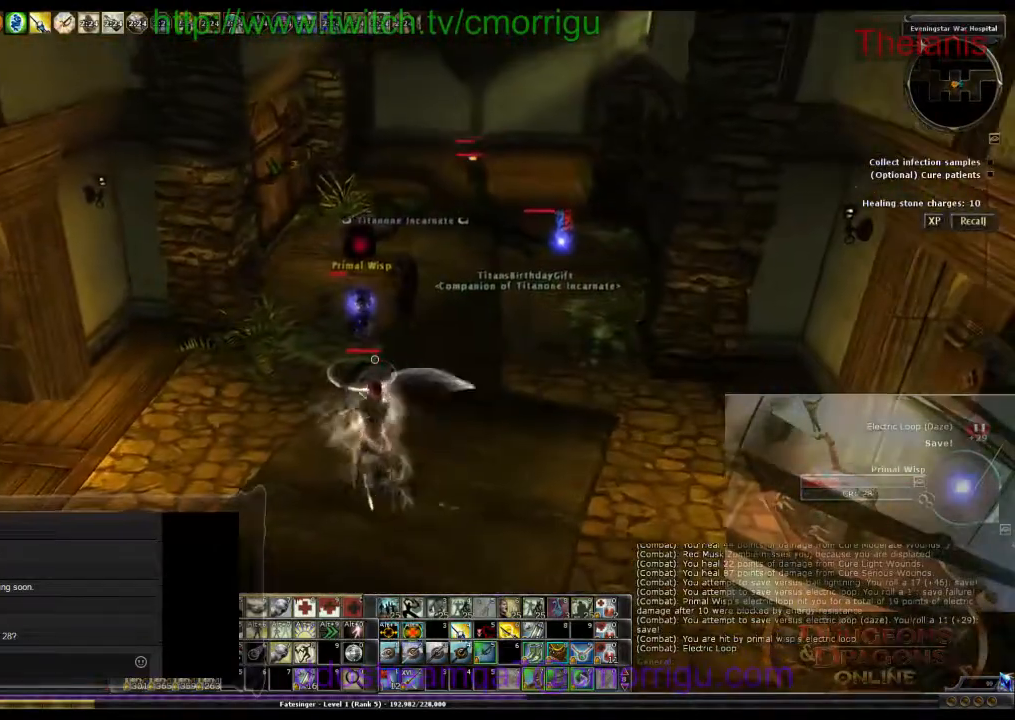
{"keys": [], "events": [[100, "a", "up"], [167, "w", "down"], [467, "w", "up"]]}
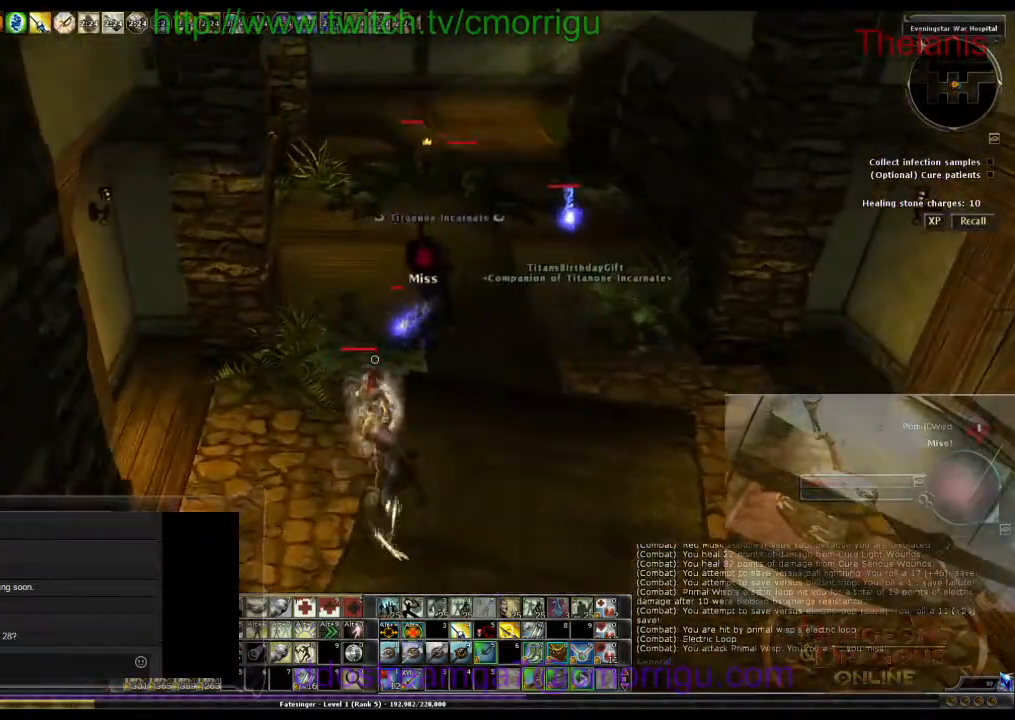
{"keys": [], "events": []}
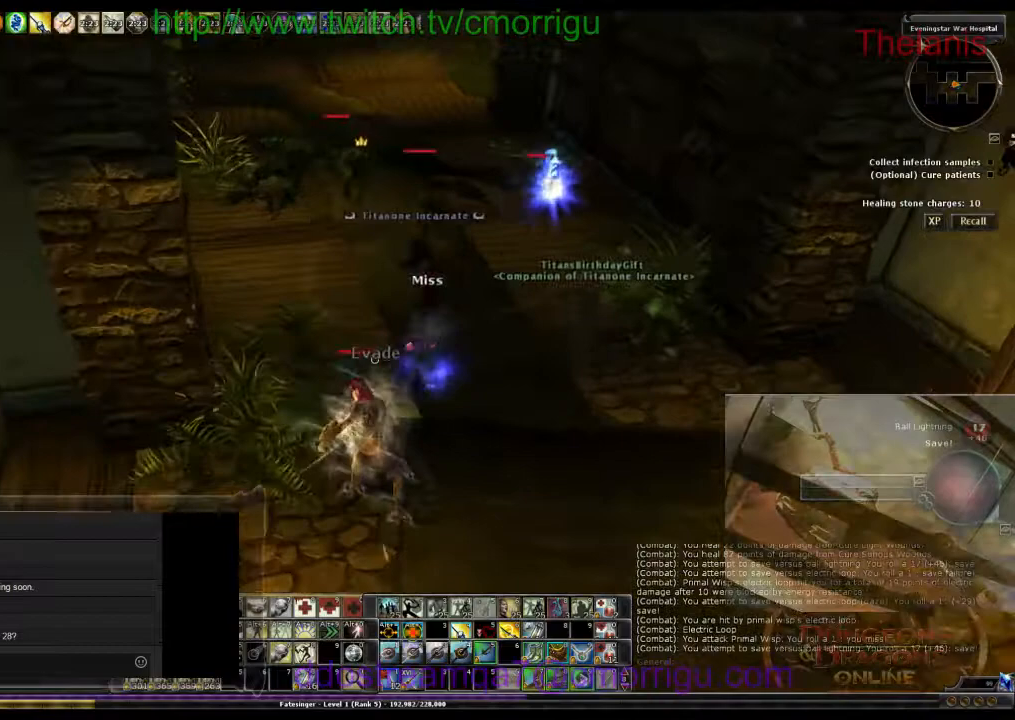
{"keys": ["d"], "events": [[233, "d", "down"]]}
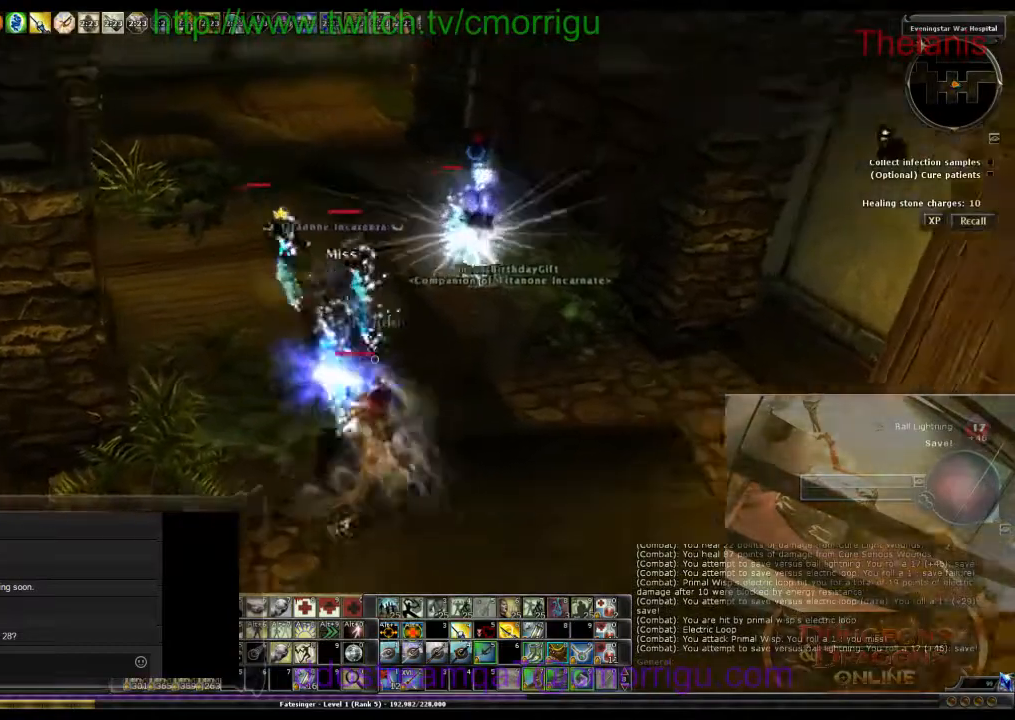
{"keys": [], "events": [[333, "d", "up"]]}
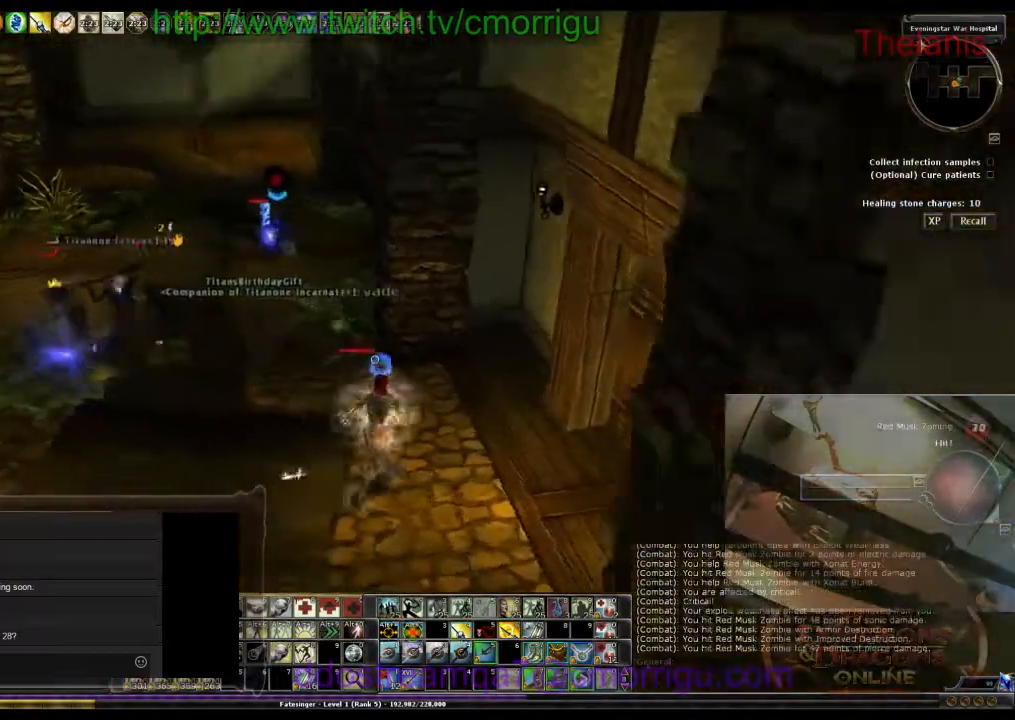
{"keys": ["w"], "events": [[33, "w", "down"]]}
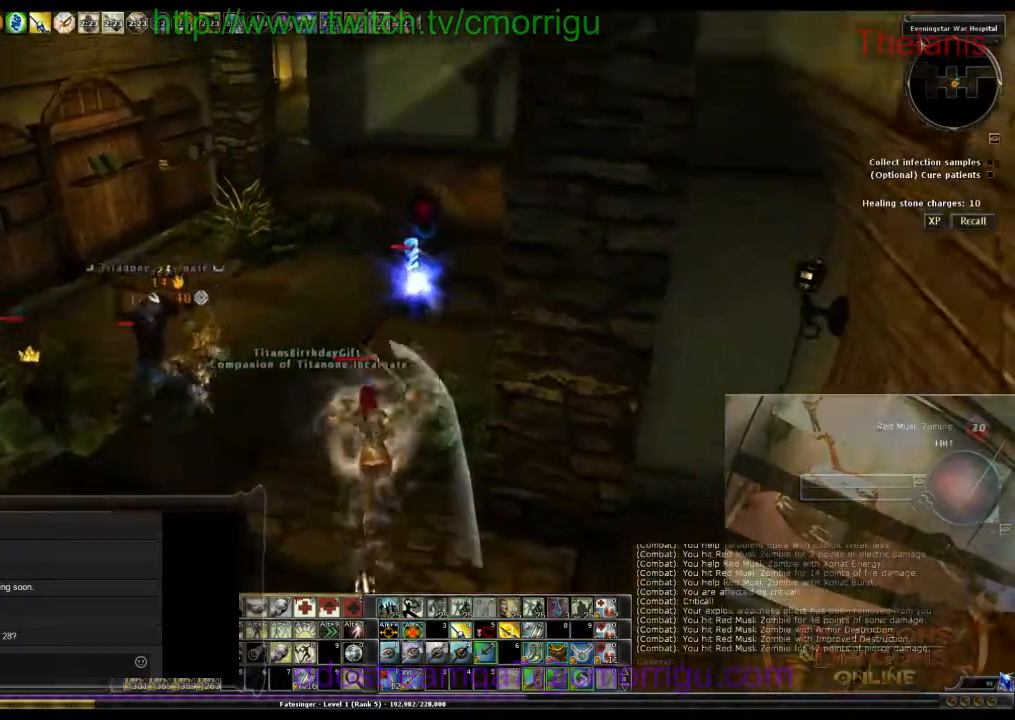
{"keys": ["d", "w"], "events": [[100, "d", "down"]]}
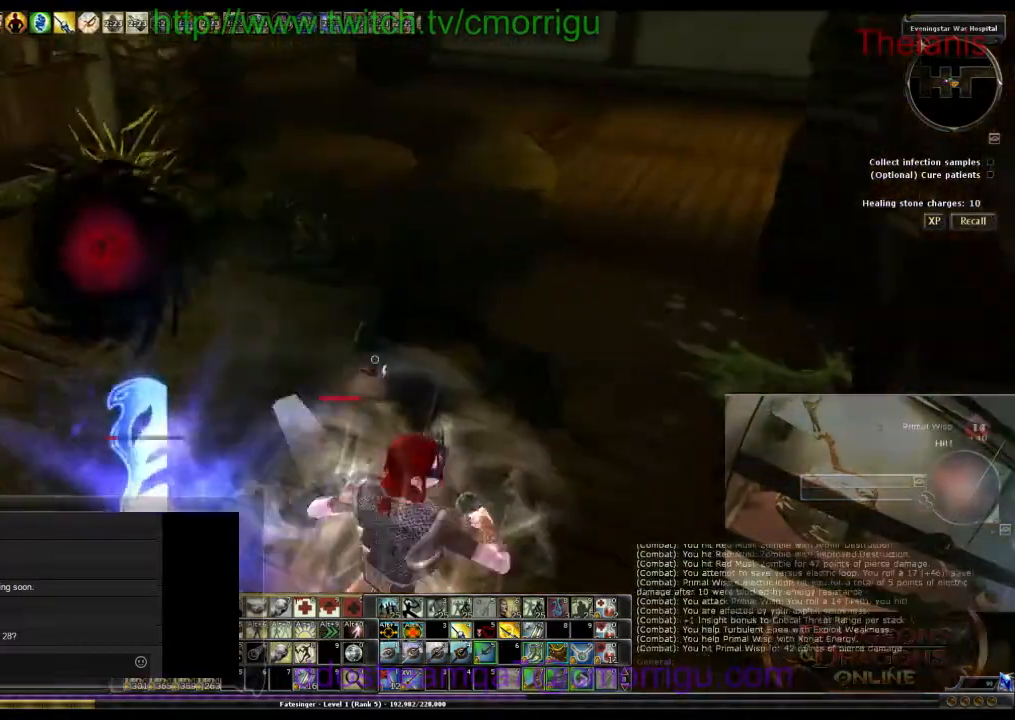
{"keys": []}
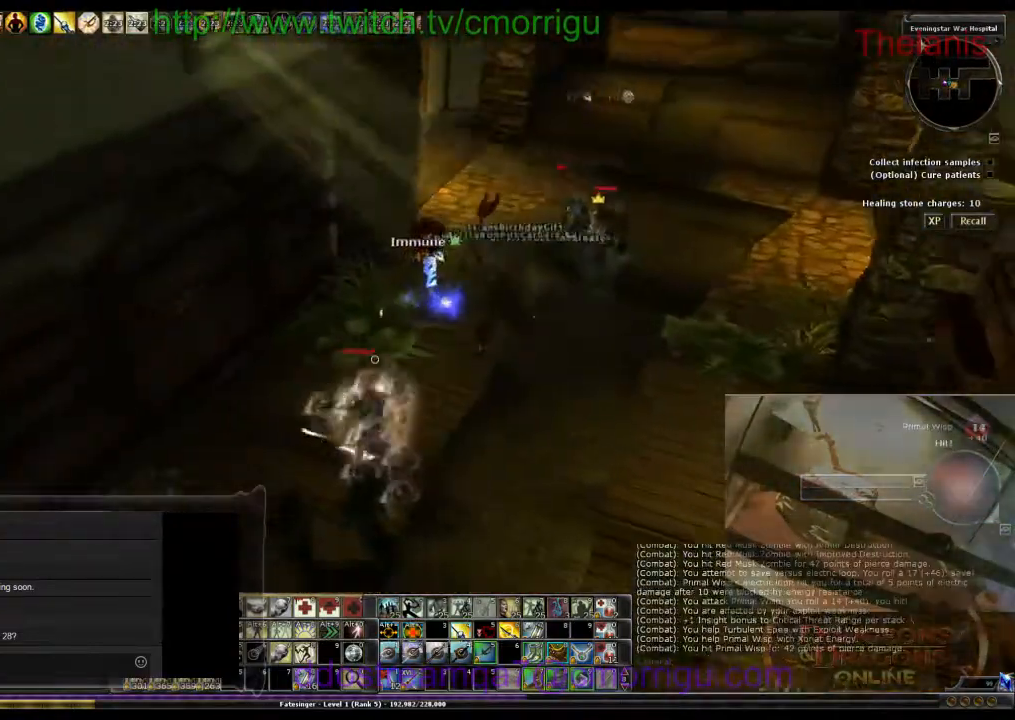
{"keys": [], "events": []}
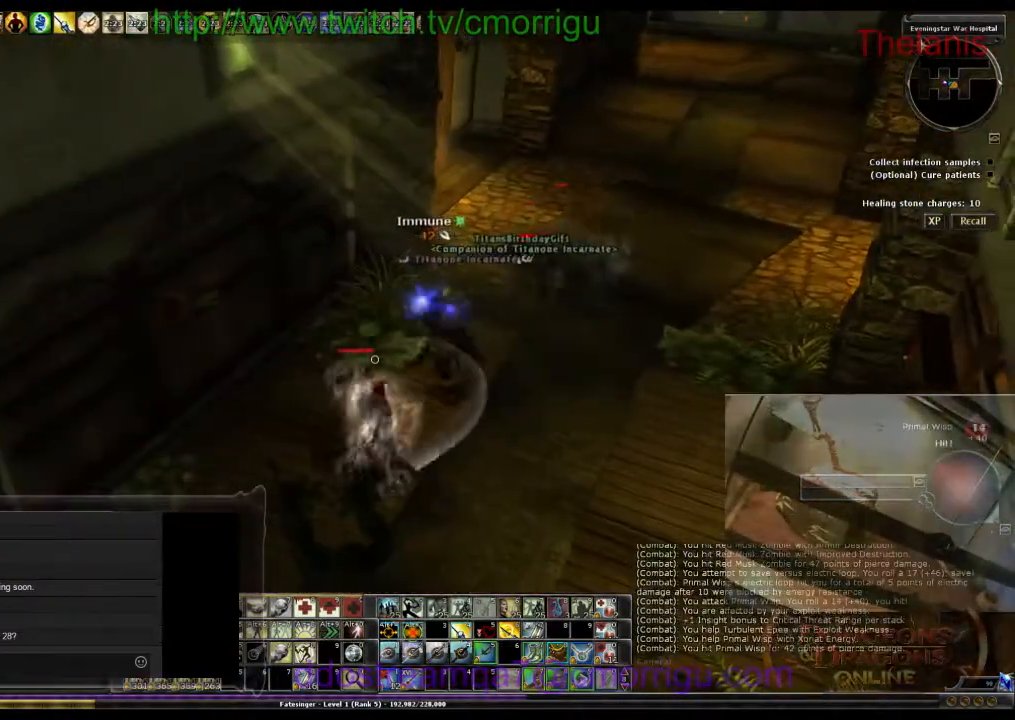
{"keys": ["d"], "events": [[400, "d", "down"]]}
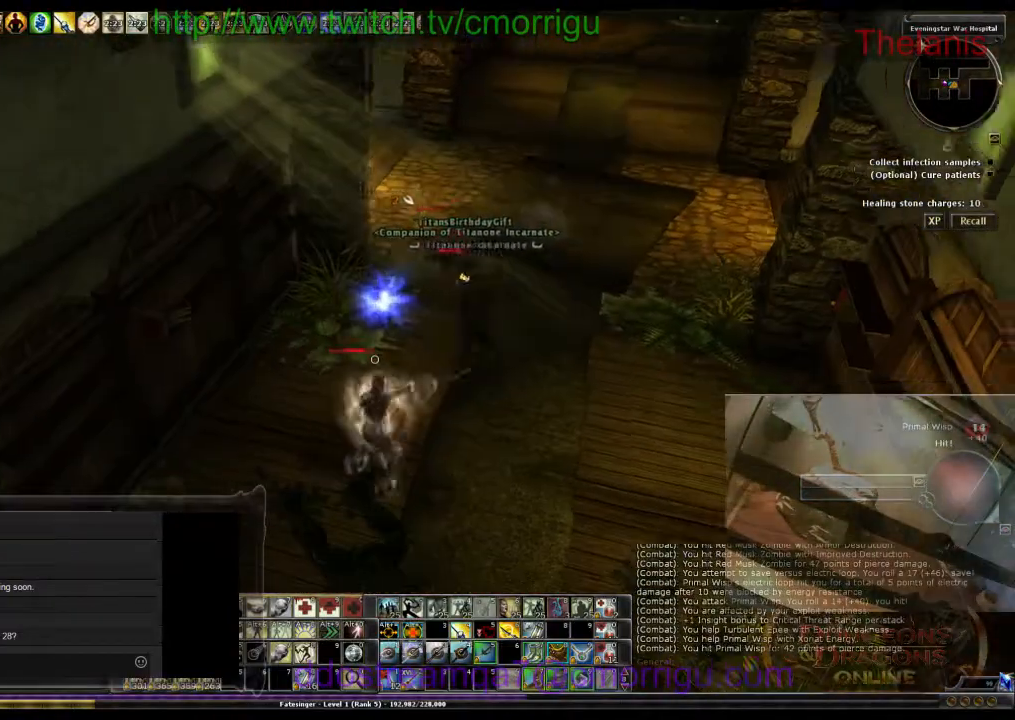
{"keys": [], "events": [[167, "d", "up"]]}
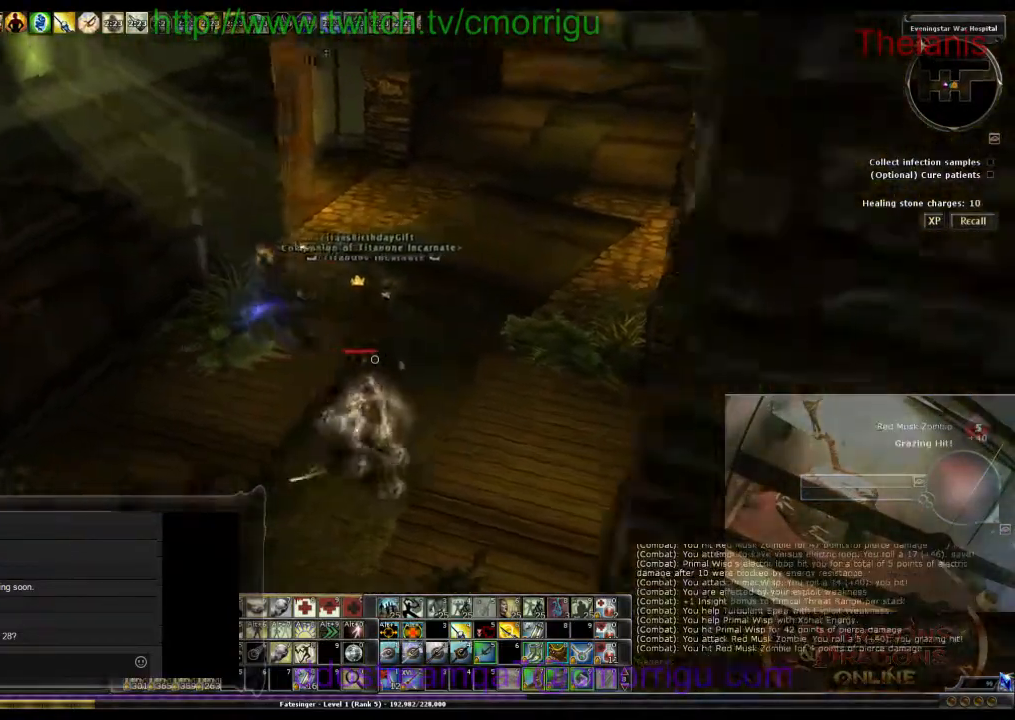
{"keys": ["a"], "events": [[200, "a", "down"]]}
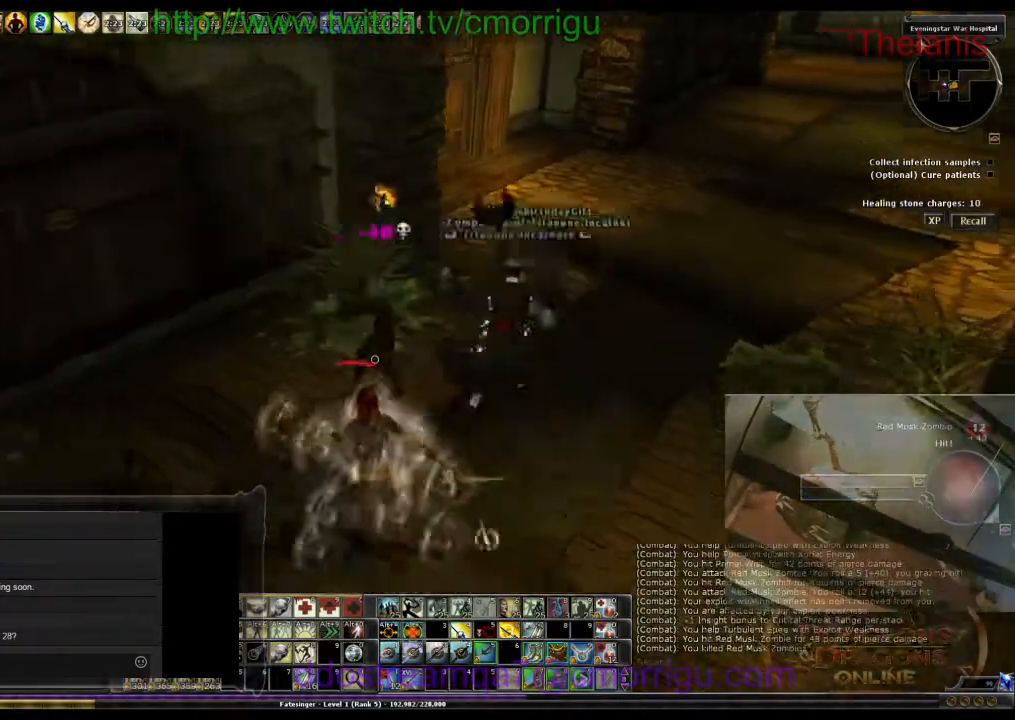
{"keys": [], "events": [[67, "a", "up"]]}
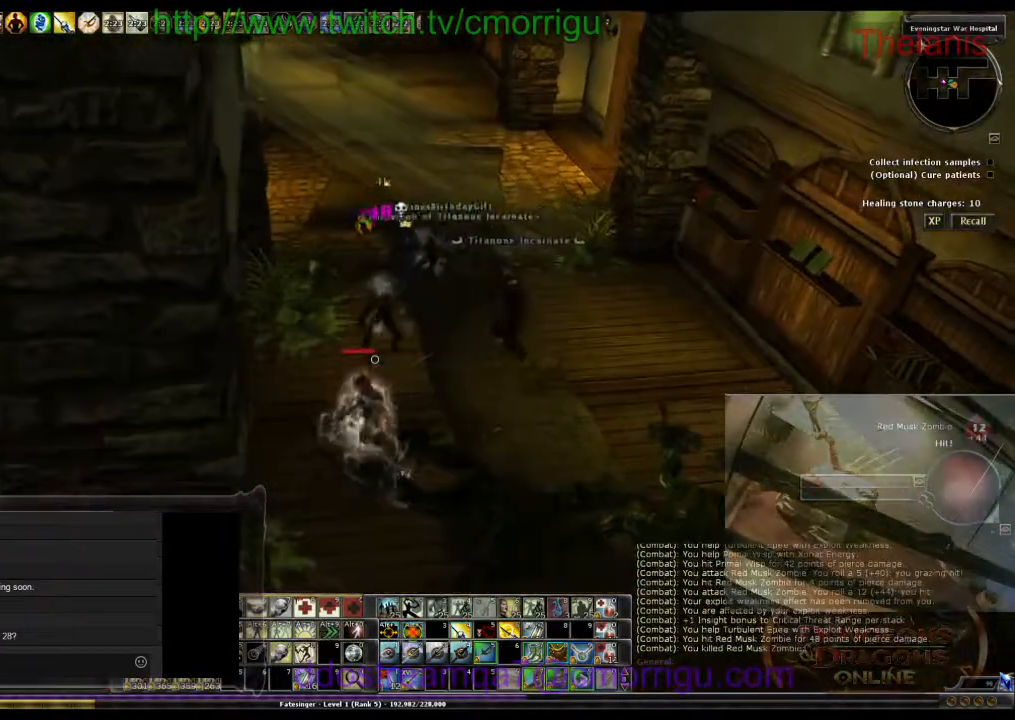
{"keys": [], "events": [[33, "d", "down"], [367, "d", "up"]]}
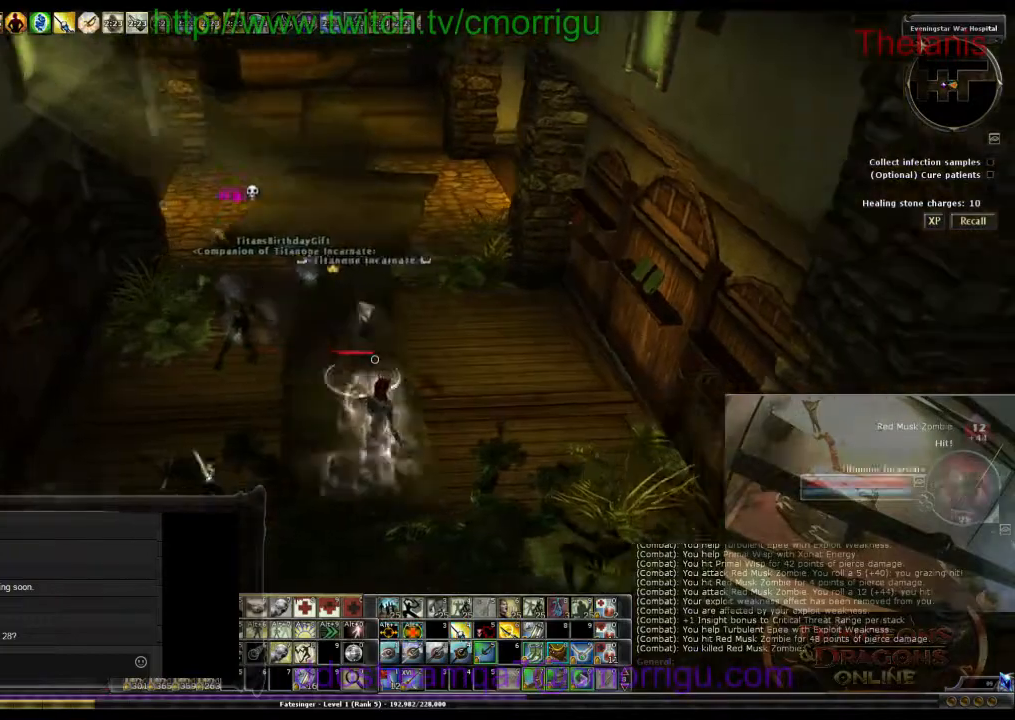
{"keys": [], "events": [[33, "a", "down"], [133, "w", "down"], [333, "a", "up"], [500, "w", "up"]]}
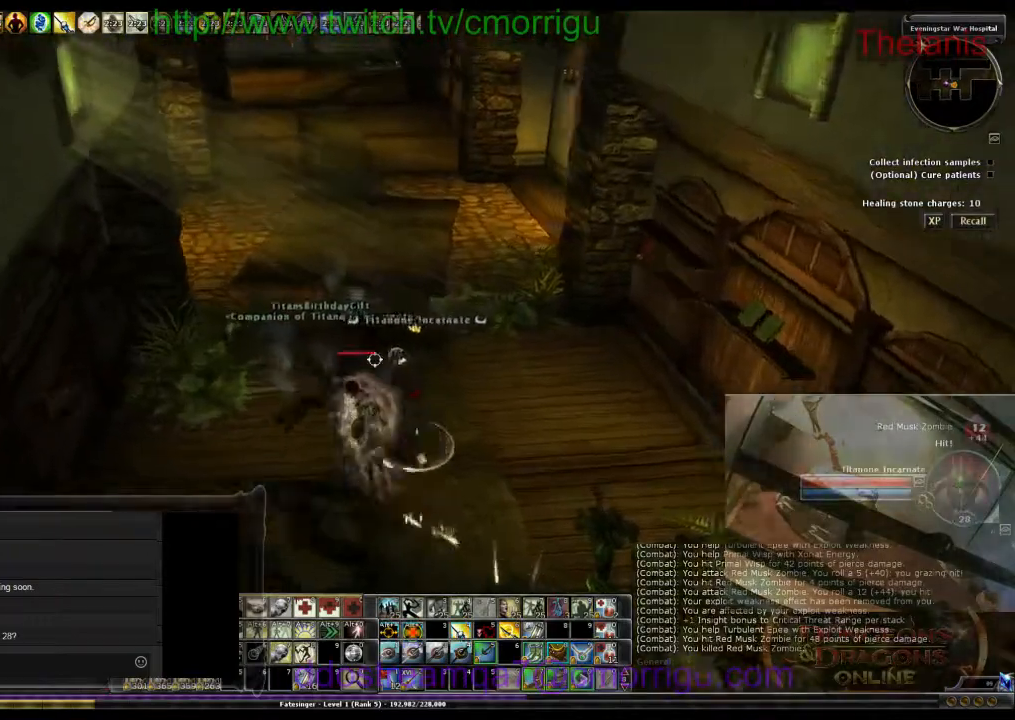
{"keys": [], "events": []}